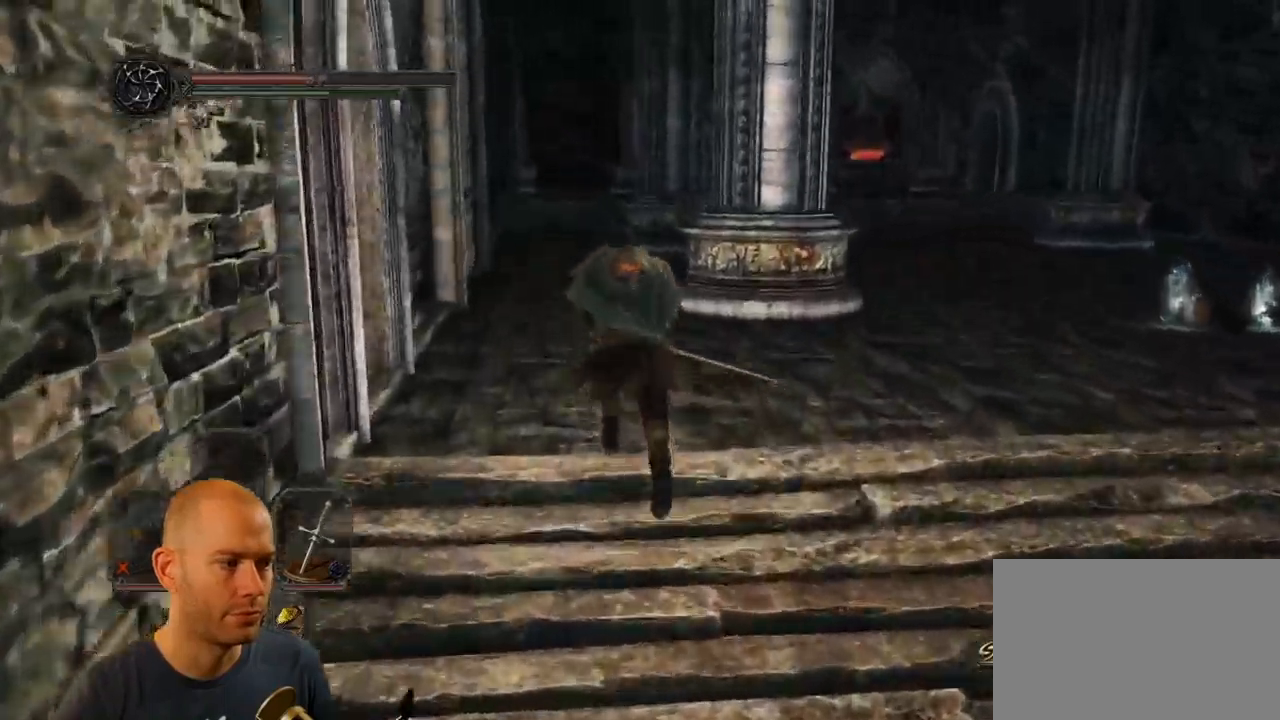
Gameplay with a controller (PlayStation layout); each line is a JSON object with the inputs held at the frame after it. "events" lists button and stick changes between this image and that frame as [ms after this image, input, new state], when the widget could be followed in between.
{"buttons": [], "left_stick": "up-left", "right_stick": "center", "events": [[150, "right_stick", "down-right"], [317, "right_stick", "center"]]}
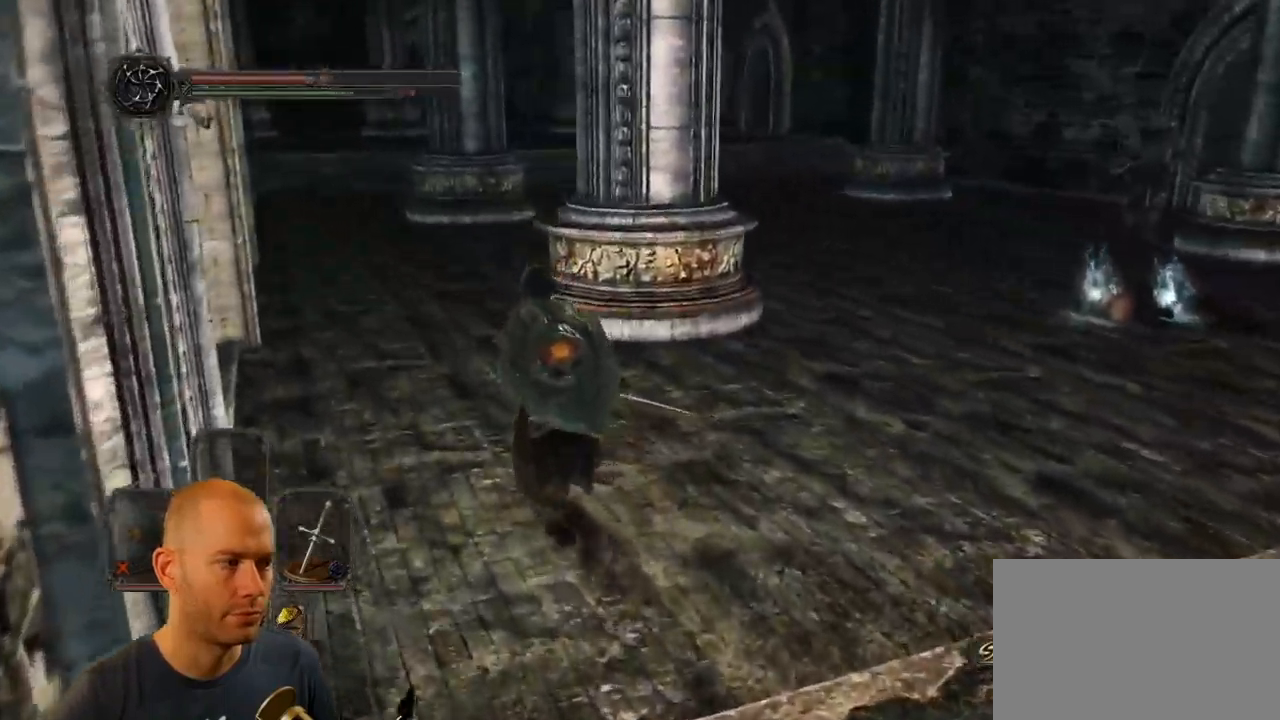
{"buttons": ["CIRCLE"], "left_stick": "up-left", "right_stick": "center", "events": [[334, "CIRCLE", "down"]]}
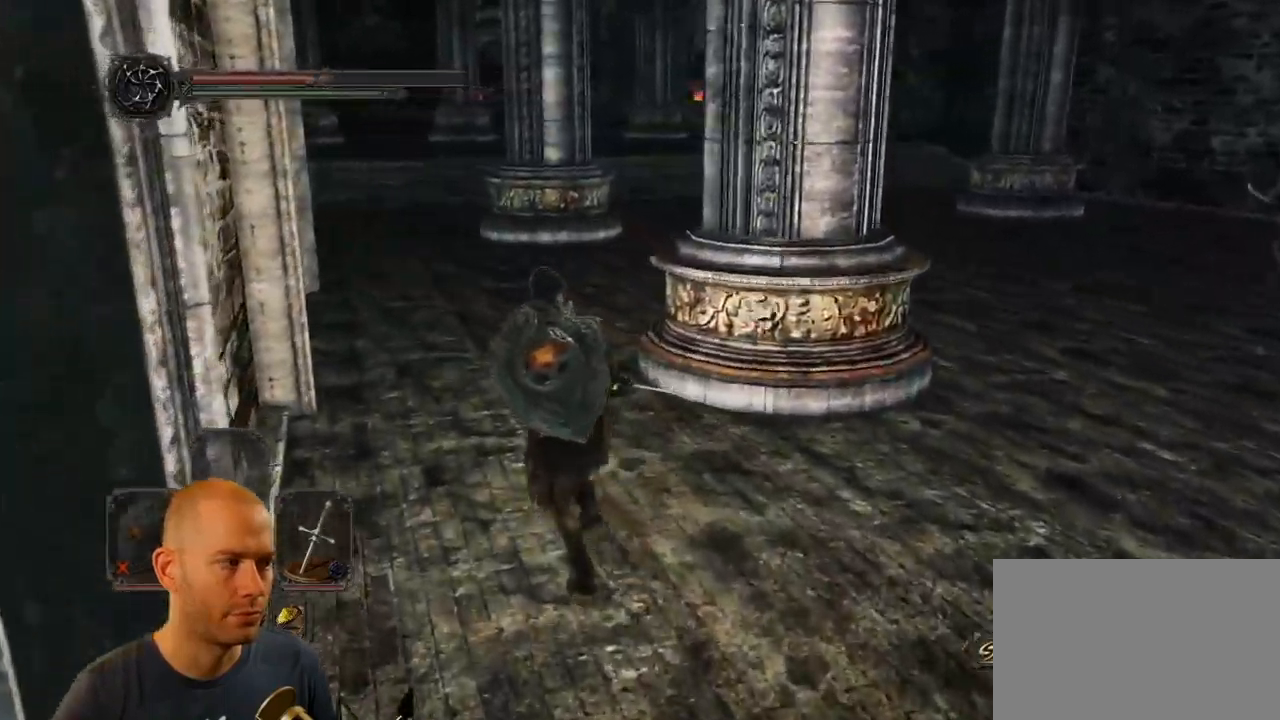
{"buttons": ["CIRCLE"], "left_stick": "up-left", "right_stick": "center", "events": []}
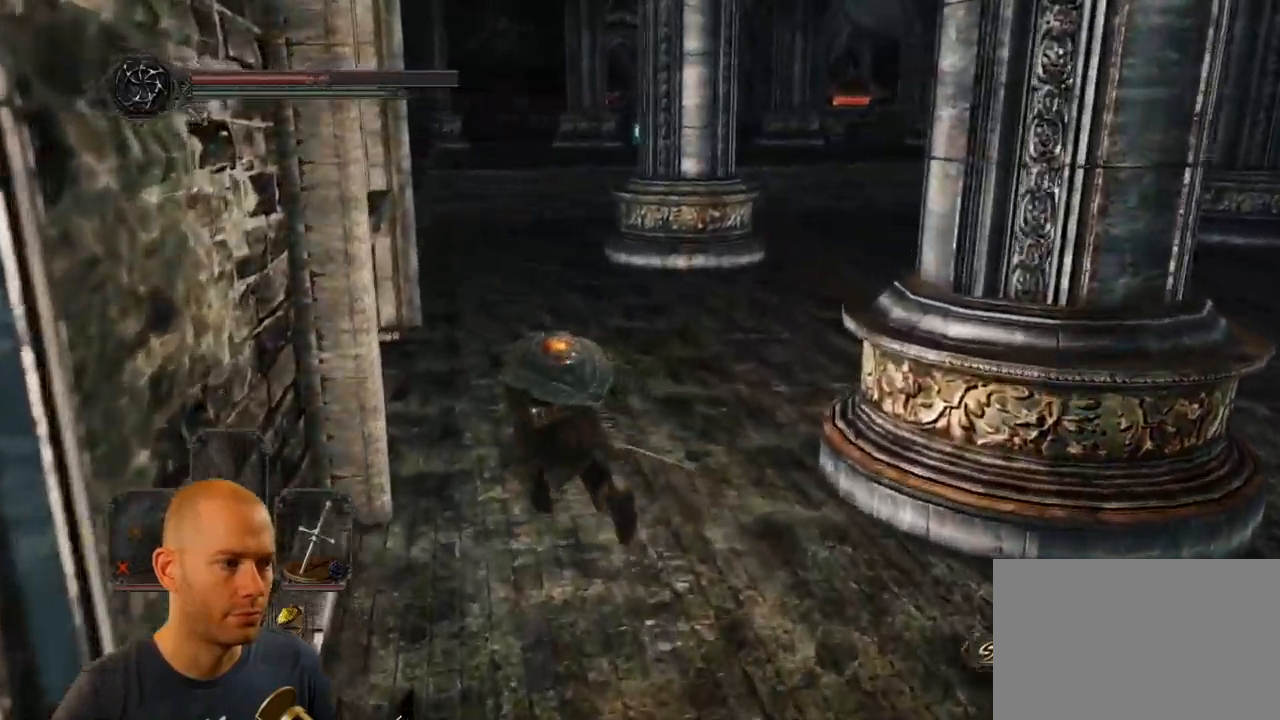
{"buttons": ["CIRCLE"], "left_stick": "up-left", "right_stick": "center", "events": []}
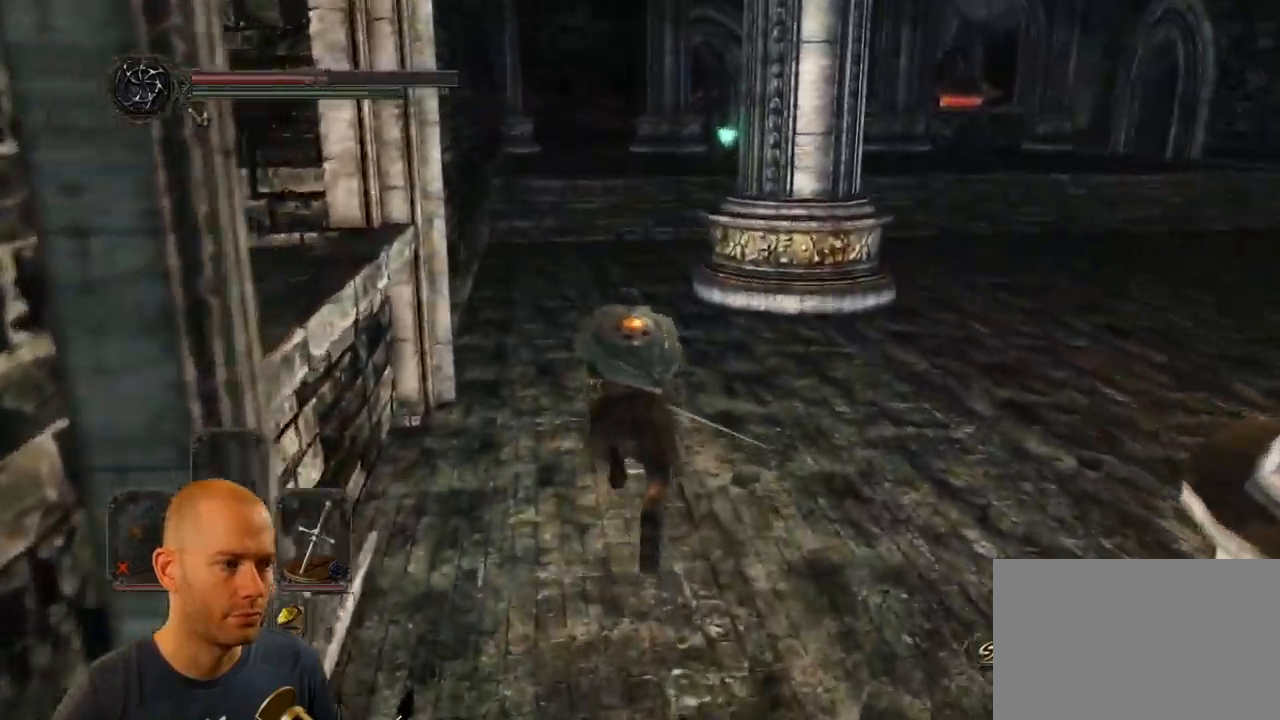
{"buttons": [], "left_stick": "up", "right_stick": "center", "events": [[134, "CIRCLE", "up"], [150, "left_stick", "up"]]}
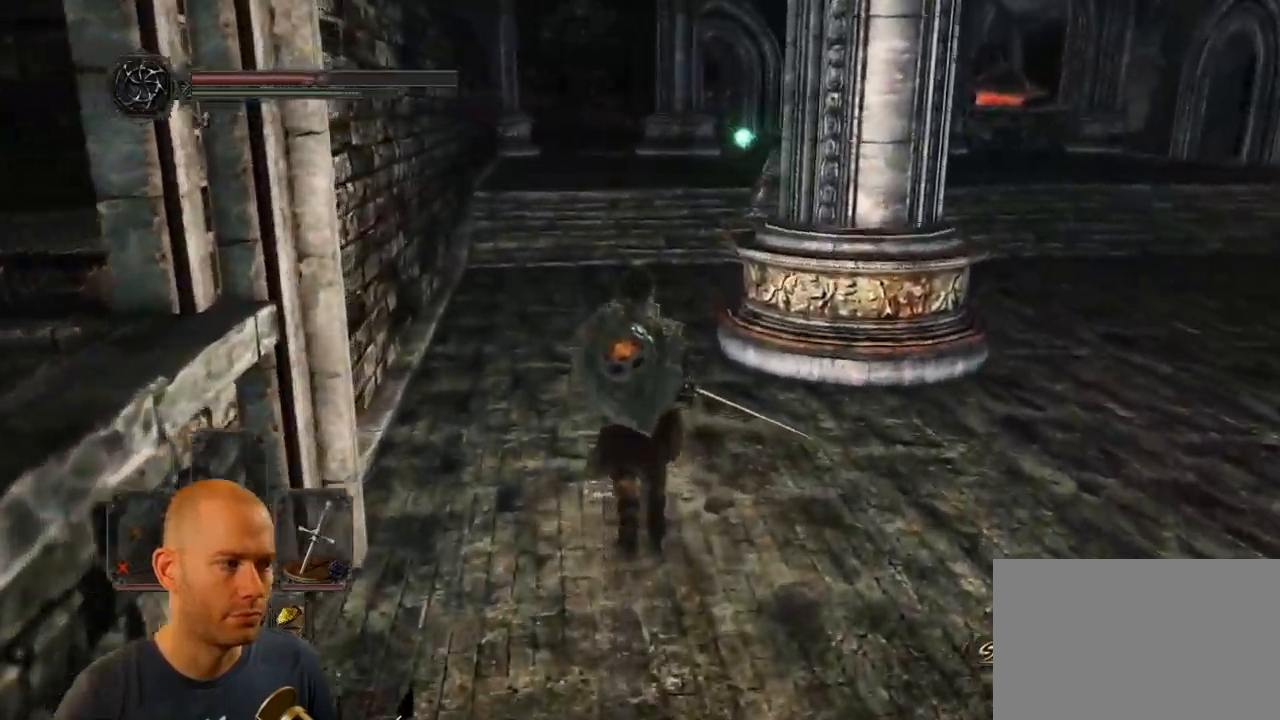
{"buttons": ["CIRCLE"], "left_stick": "up", "right_stick": "center", "events": [[200, "CIRCLE", "down"]]}
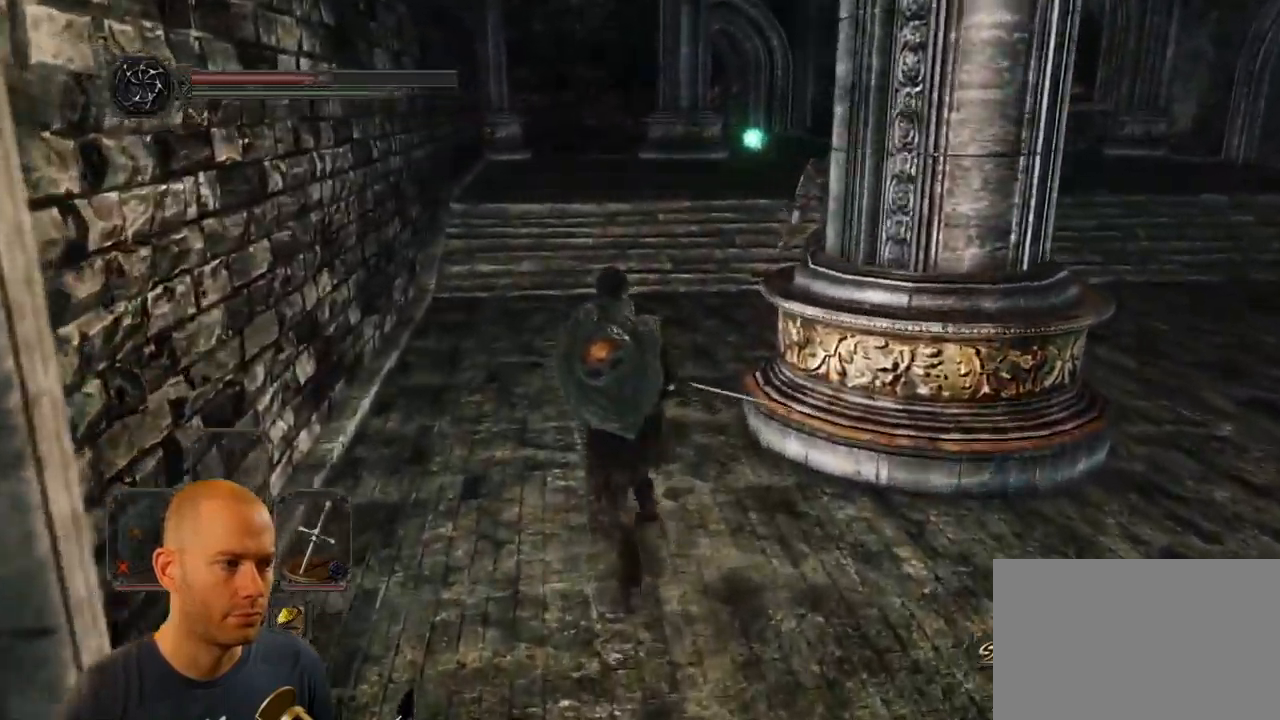
{"buttons": ["CIRCLE"], "left_stick": "up", "right_stick": "center"}
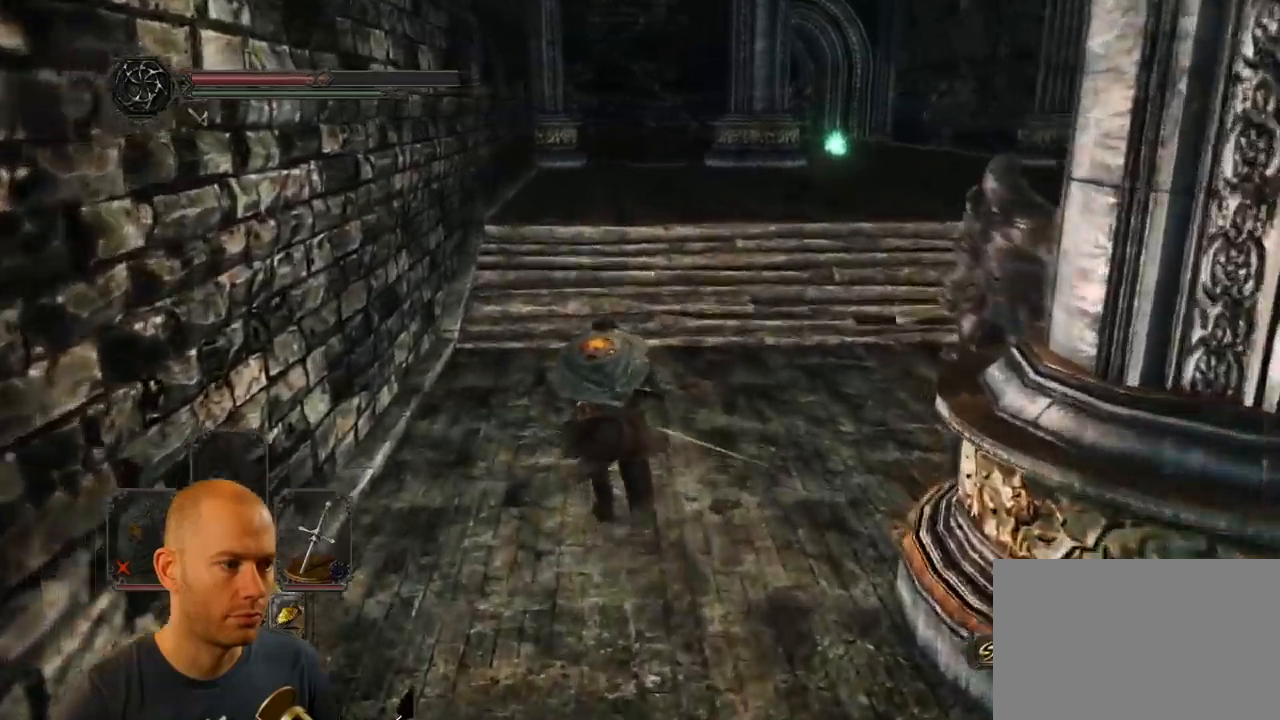
{"buttons": ["CIRCLE"], "left_stick": "up", "right_stick": "center", "events": []}
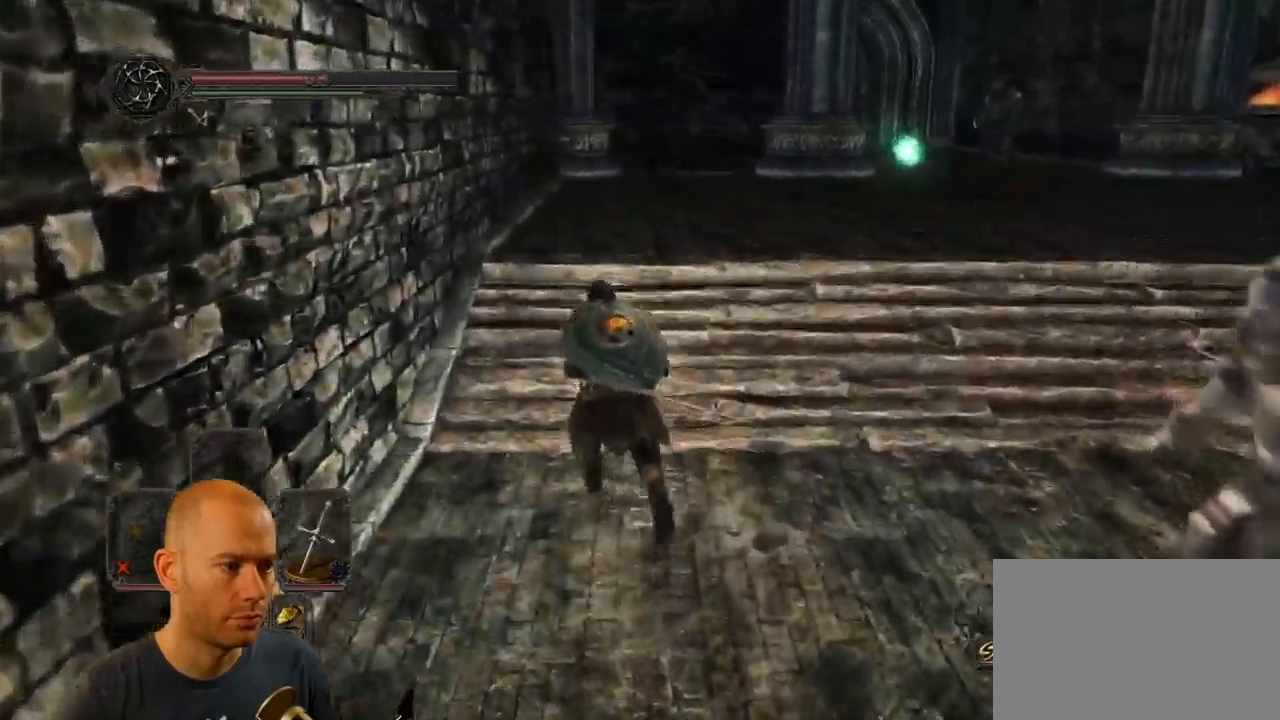
{"buttons": ["CIRCLE"], "left_stick": "up", "right_stick": "center", "events": []}
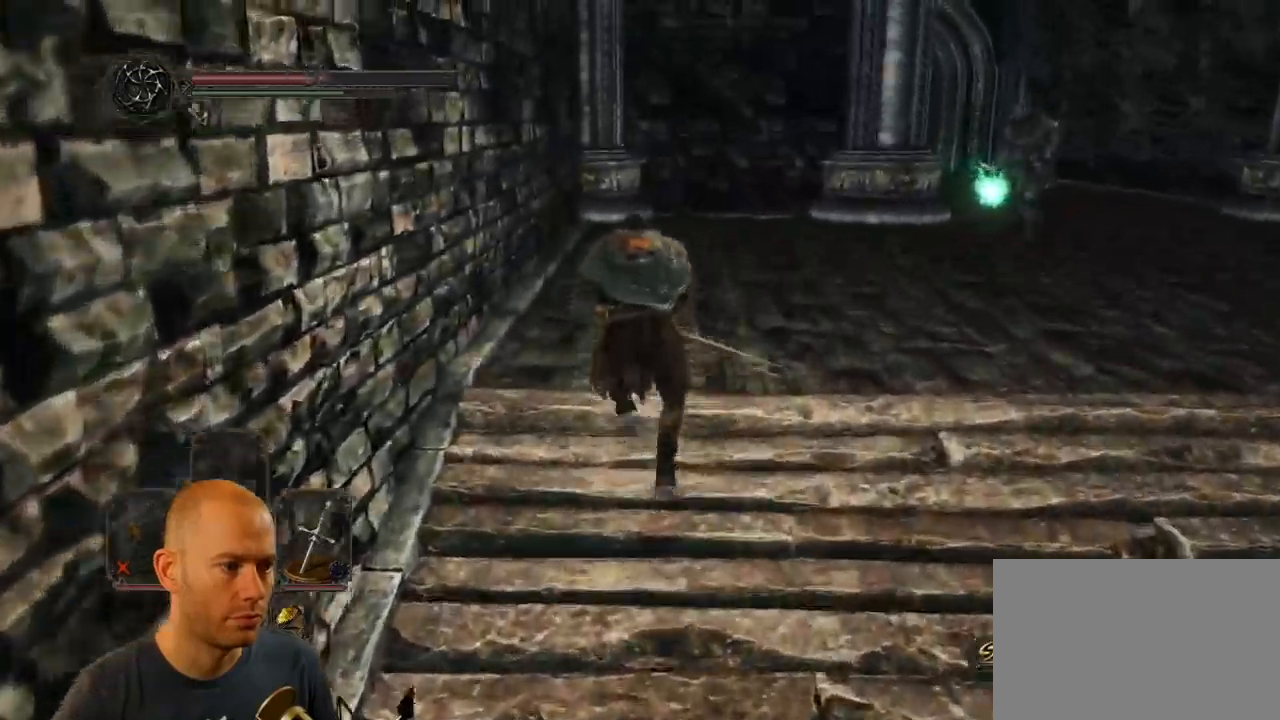
{"buttons": ["CIRCLE"], "left_stick": "up-right", "right_stick": "center", "events": [[484, "left_stick", "up-right"]]}
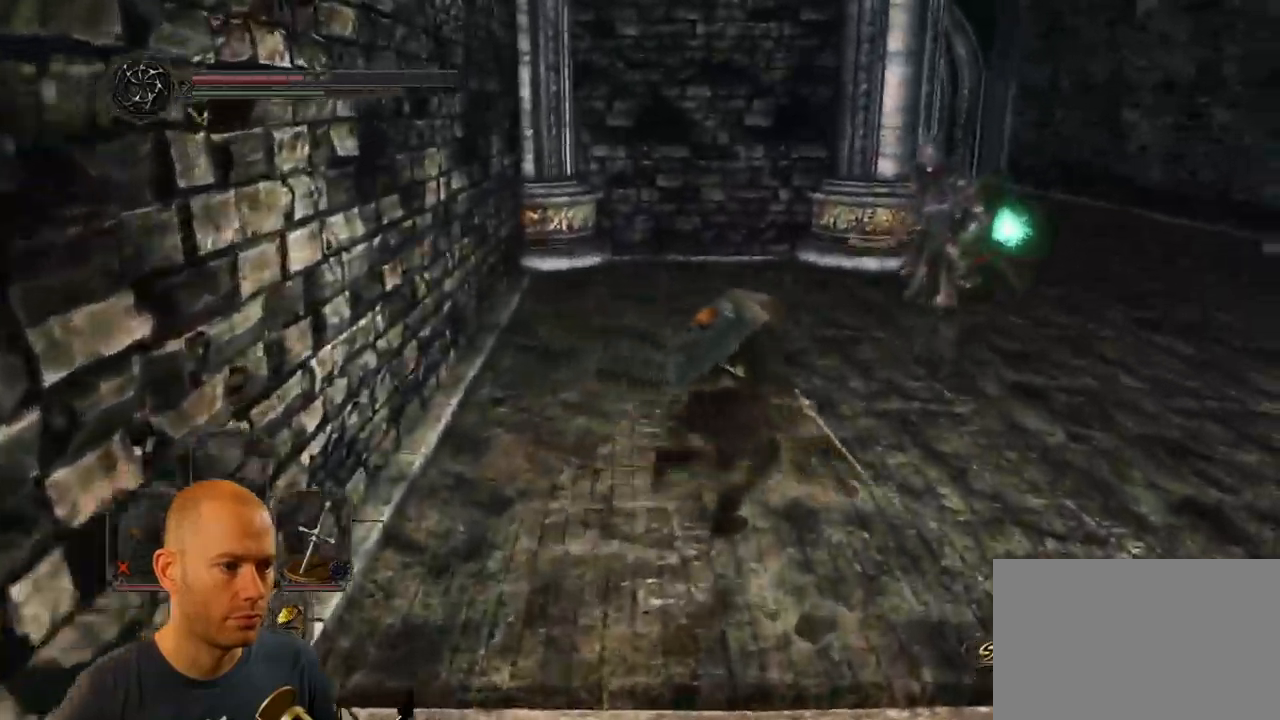
{"buttons": [], "left_stick": "up-right", "right_stick": "center", "events": [[117, "CIRCLE", "up"]]}
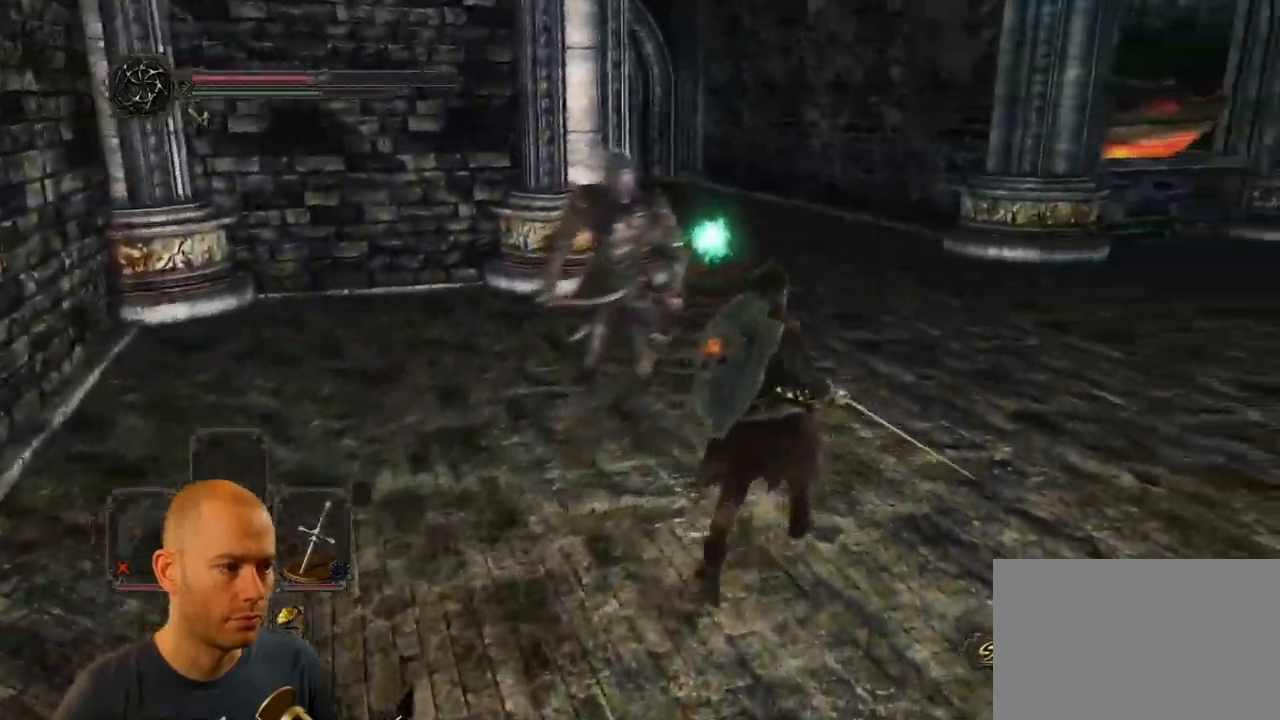
{"buttons": ["CIRCLE"], "left_stick": "up-right", "right_stick": "center", "events": [[234, "CIRCLE", "down"]]}
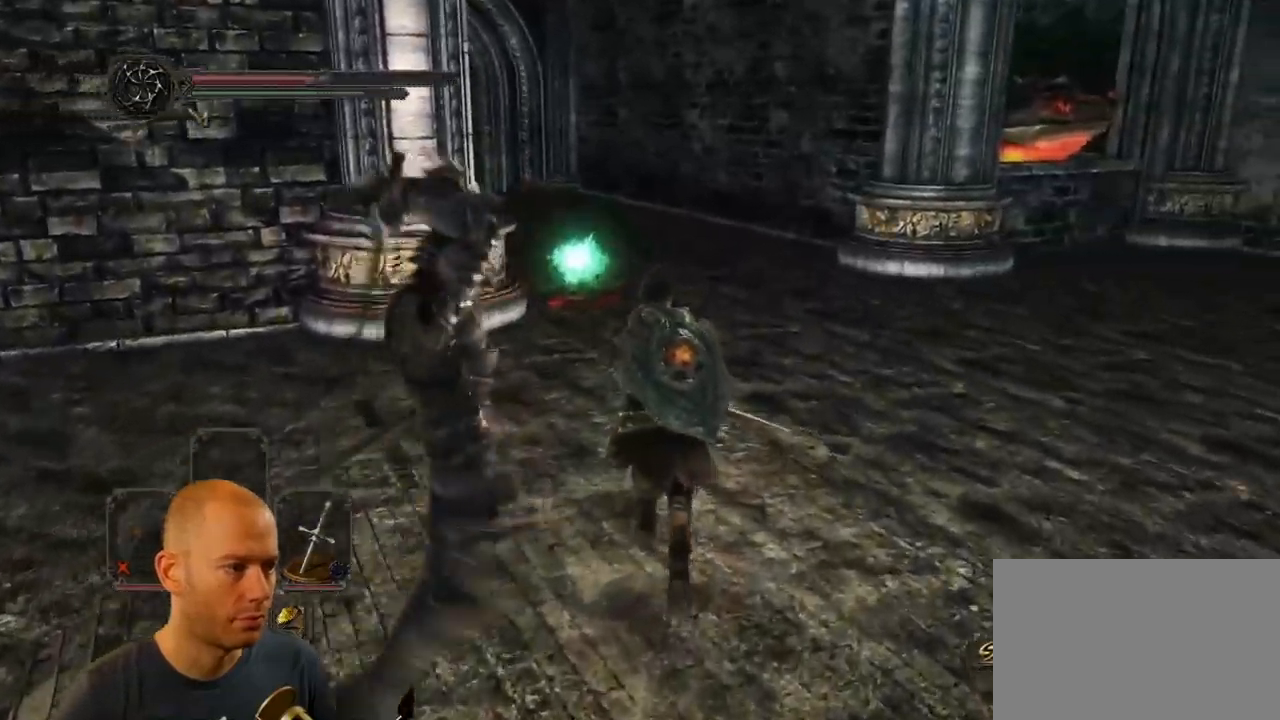
{"buttons": [], "left_stick": "up", "right_stick": "center", "events": [[17, "CIRCLE", "up"], [134, "left_stick", "up"]]}
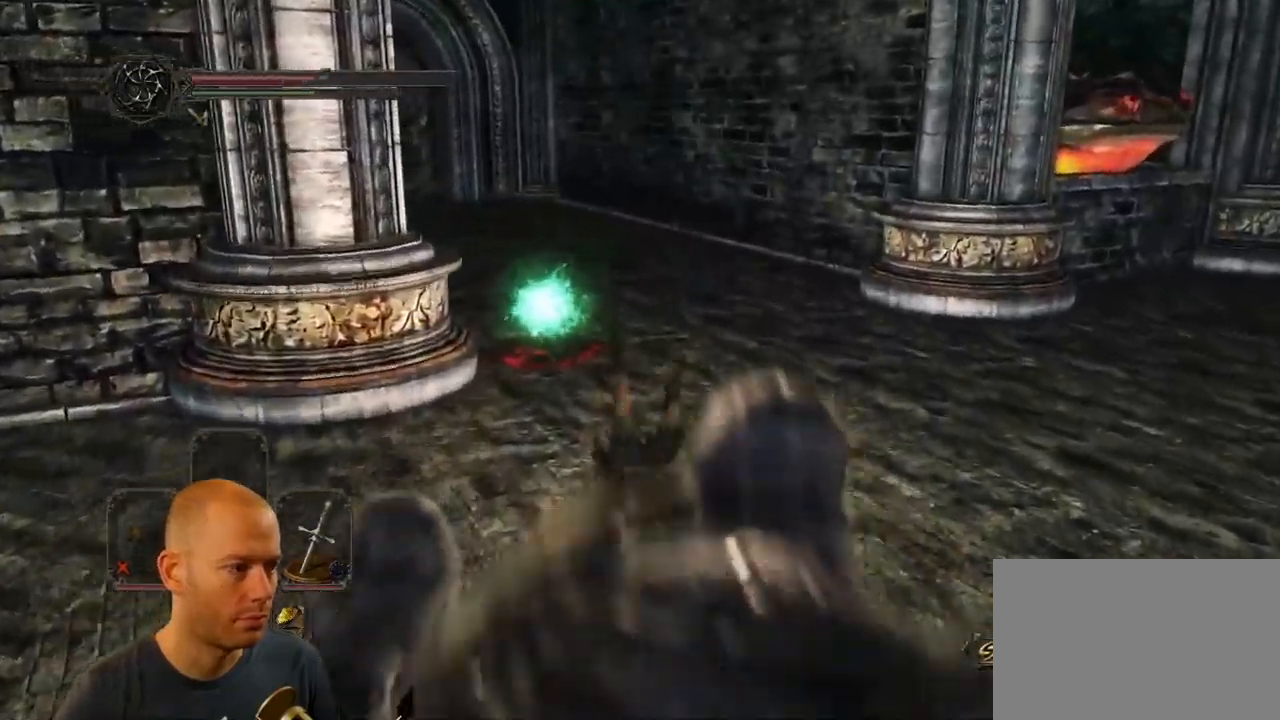
{"buttons": ["CIRCLE"], "left_stick": "up", "right_stick": "center"}
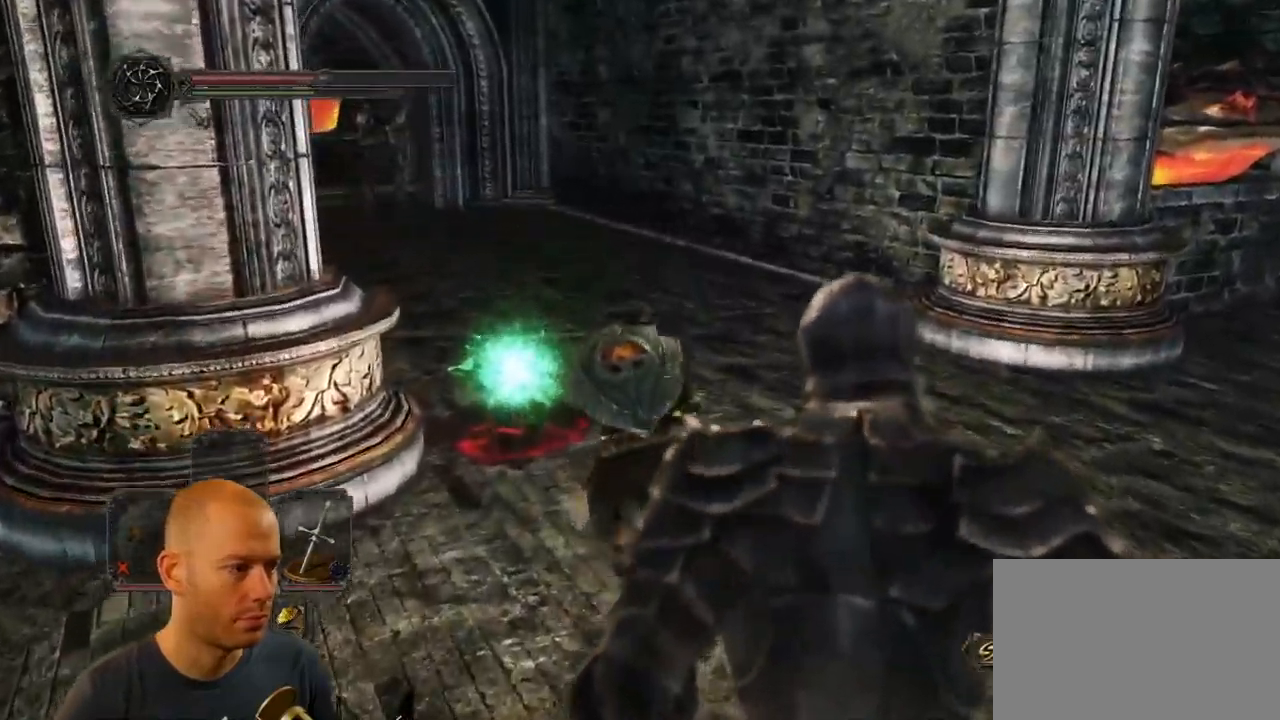
{"buttons": ["CIRCLE"], "left_stick": "up", "right_stick": "center", "events": []}
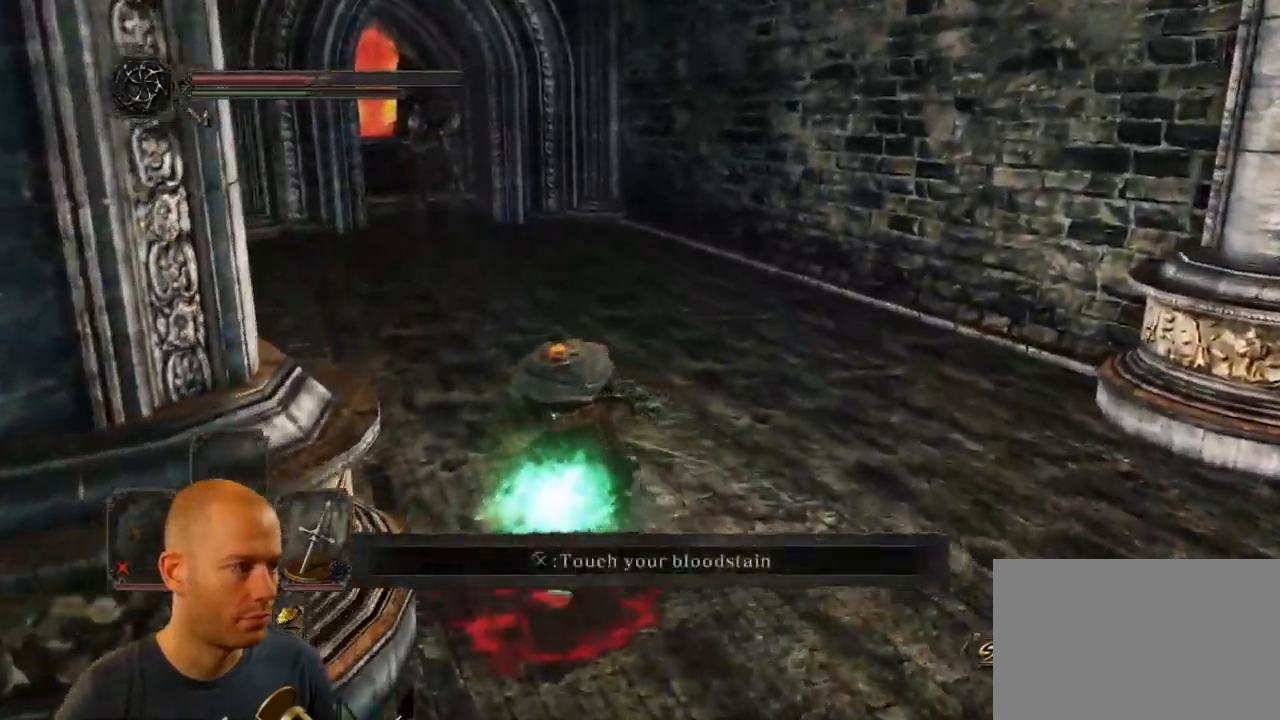
{"buttons": ["CIRCLE"], "left_stick": "up-left", "right_stick": "center", "events": [[434, "left_stick", "up-left"]]}
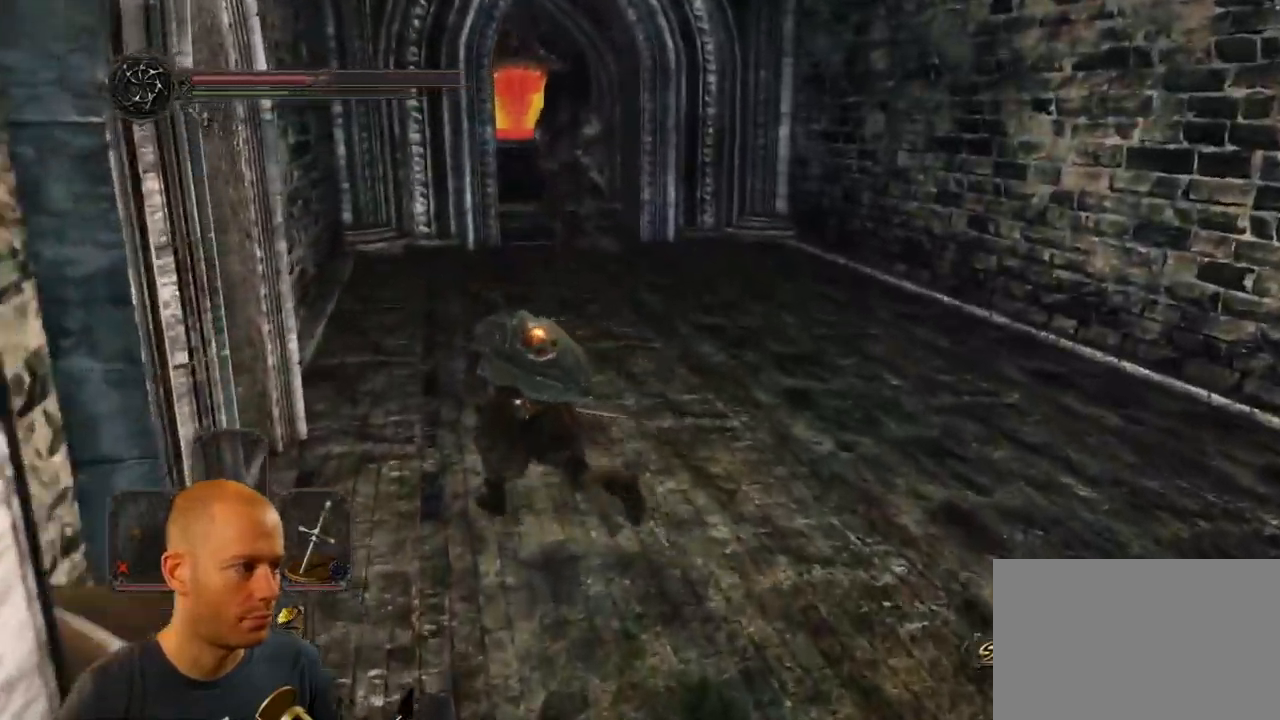
{"buttons": ["CIRCLE"], "left_stick": "left", "right_stick": "center", "events": [[84, "left_stick", "left"]]}
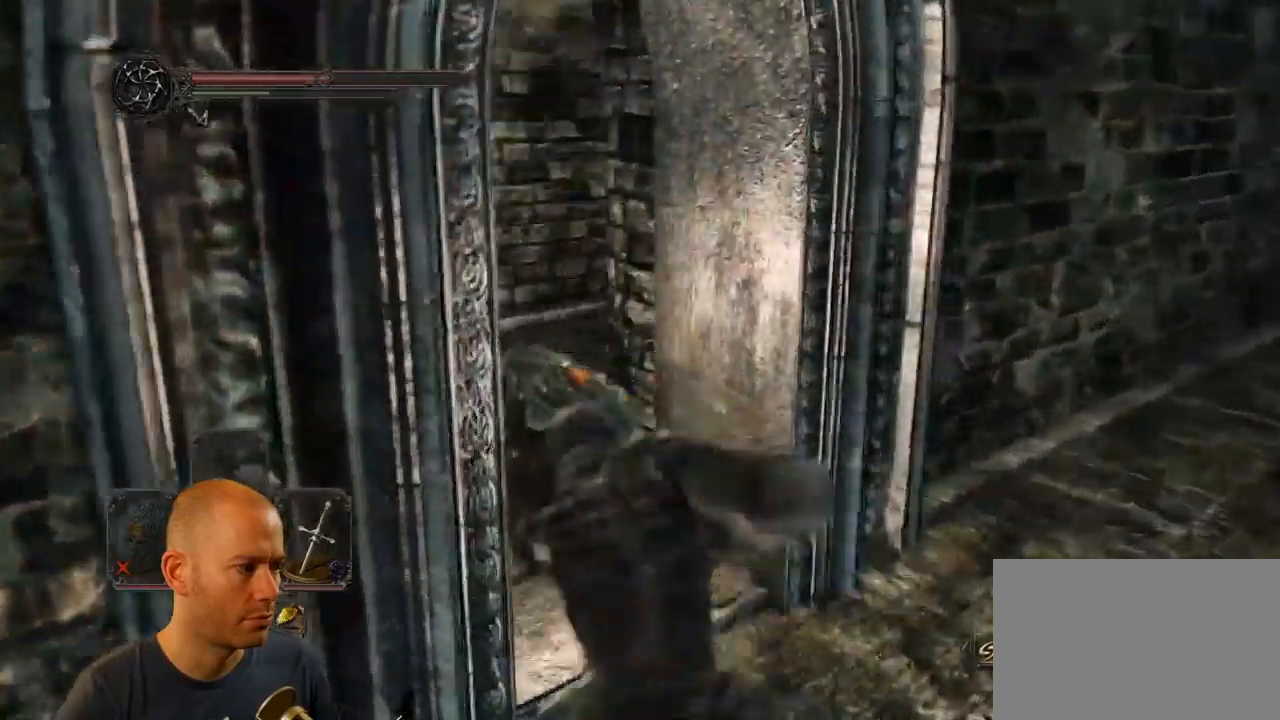
{"buttons": [], "left_stick": "up", "right_stick": "center"}
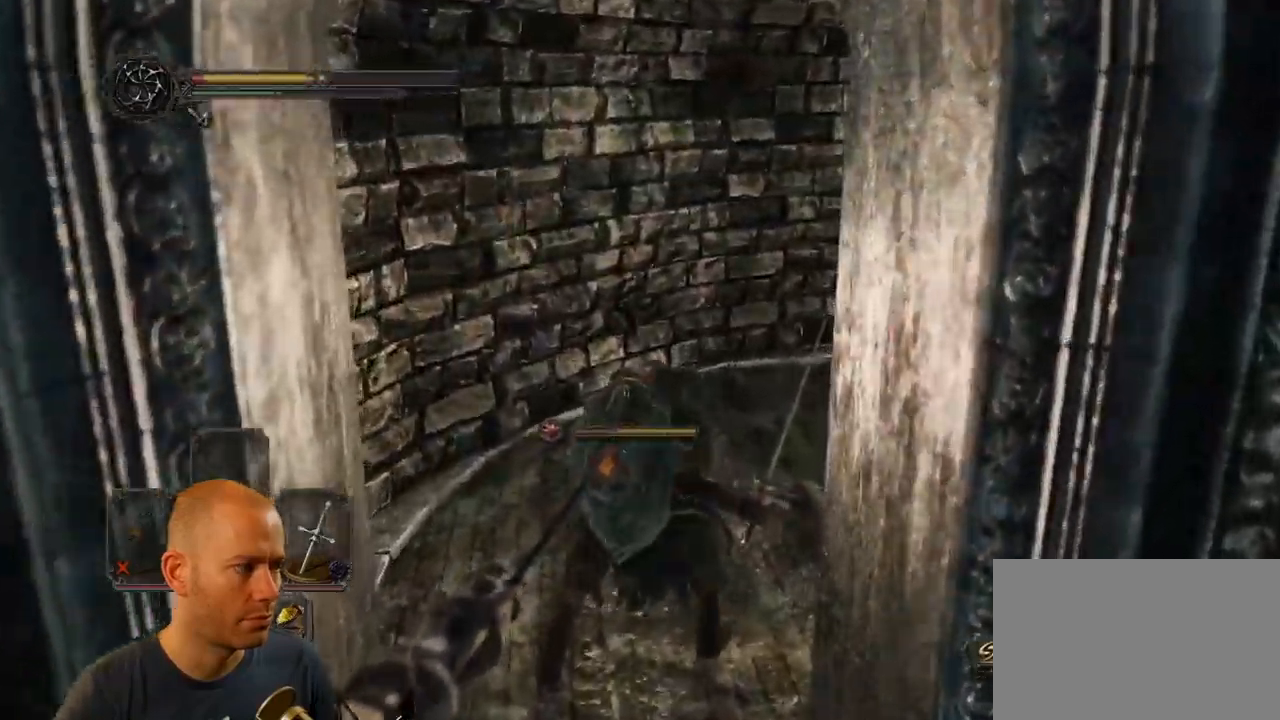
{"buttons": [], "left_stick": "up", "right_stick": "right"}
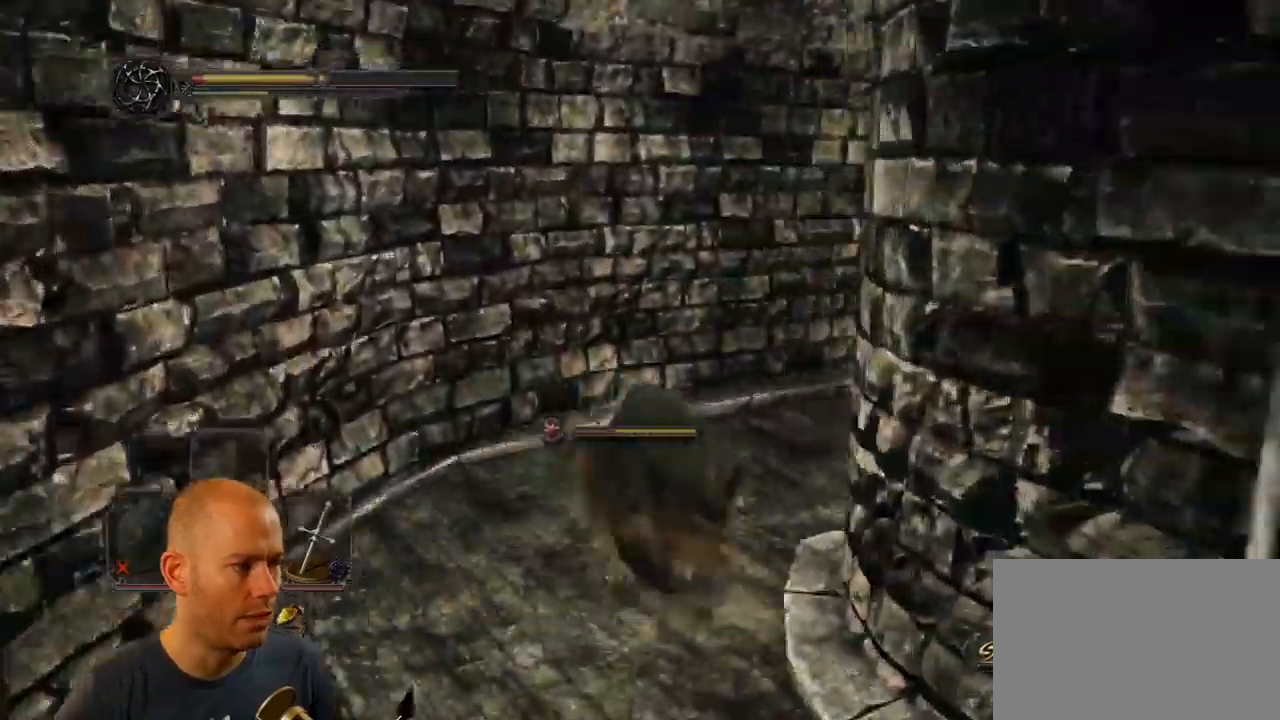
{"buttons": [], "left_stick": "up", "right_stick": "center"}
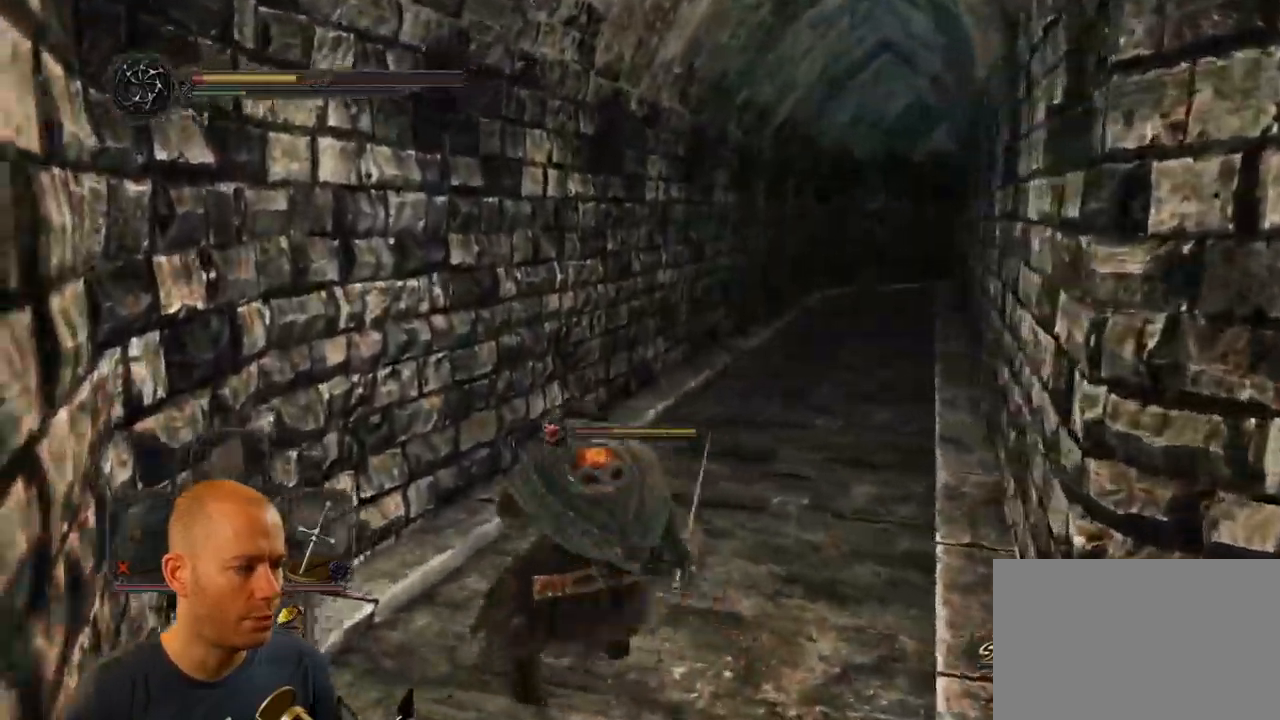
{"buttons": ["CIRCLE"], "left_stick": "up", "right_stick": "center", "events": [[117, "CIRCLE", "down"]]}
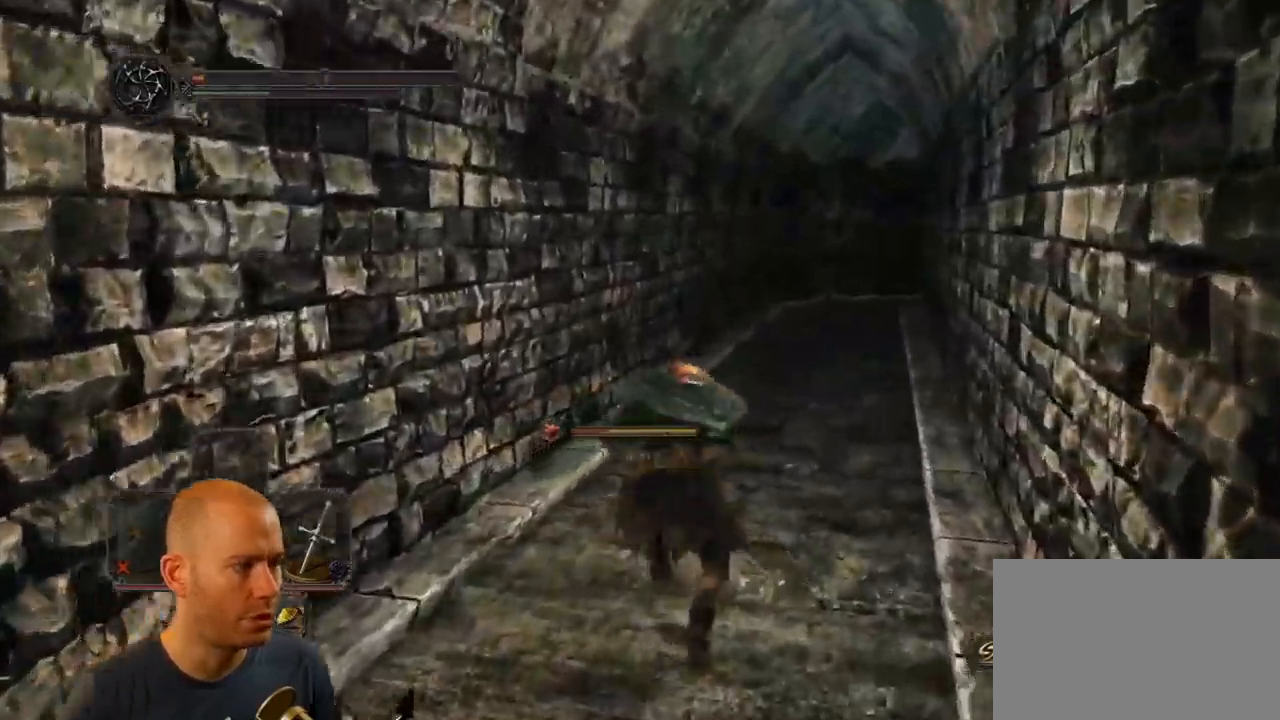
{"buttons": ["CIRCLE"], "left_stick": "up", "right_stick": "center", "events": []}
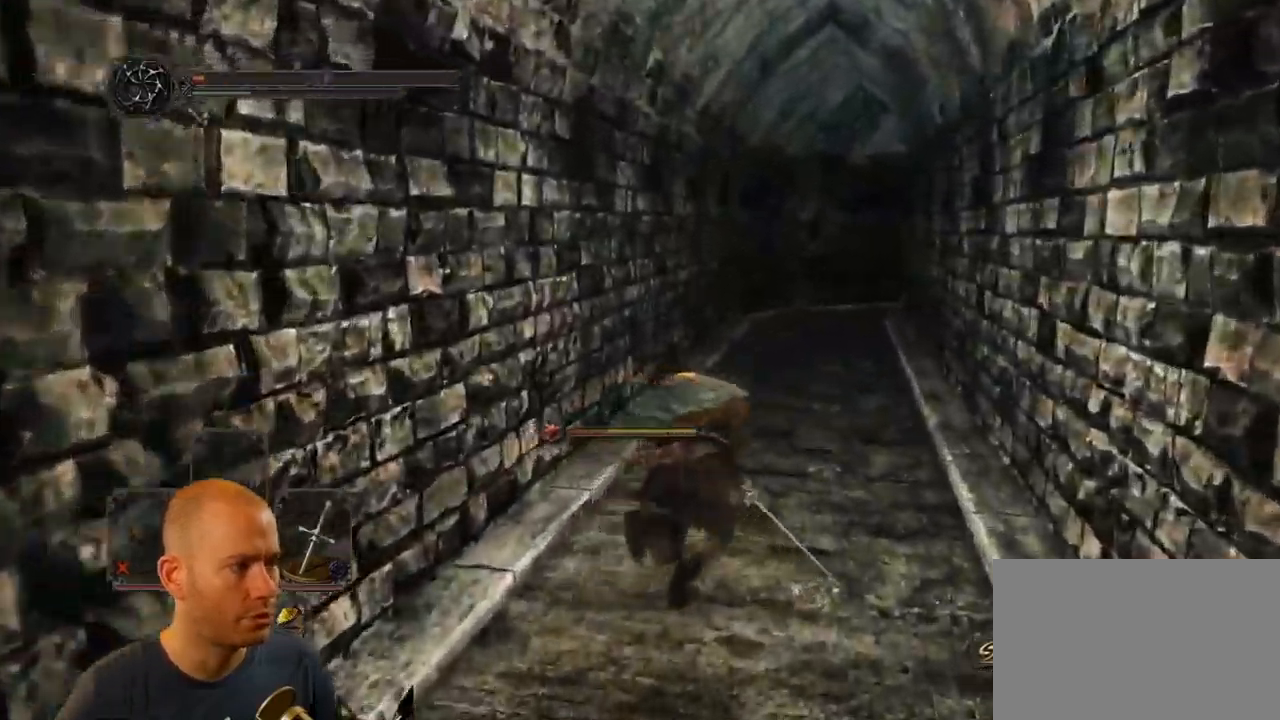
{"buttons": [], "left_stick": "up", "right_stick": "center", "events": [[350, "CIRCLE", "up"]]}
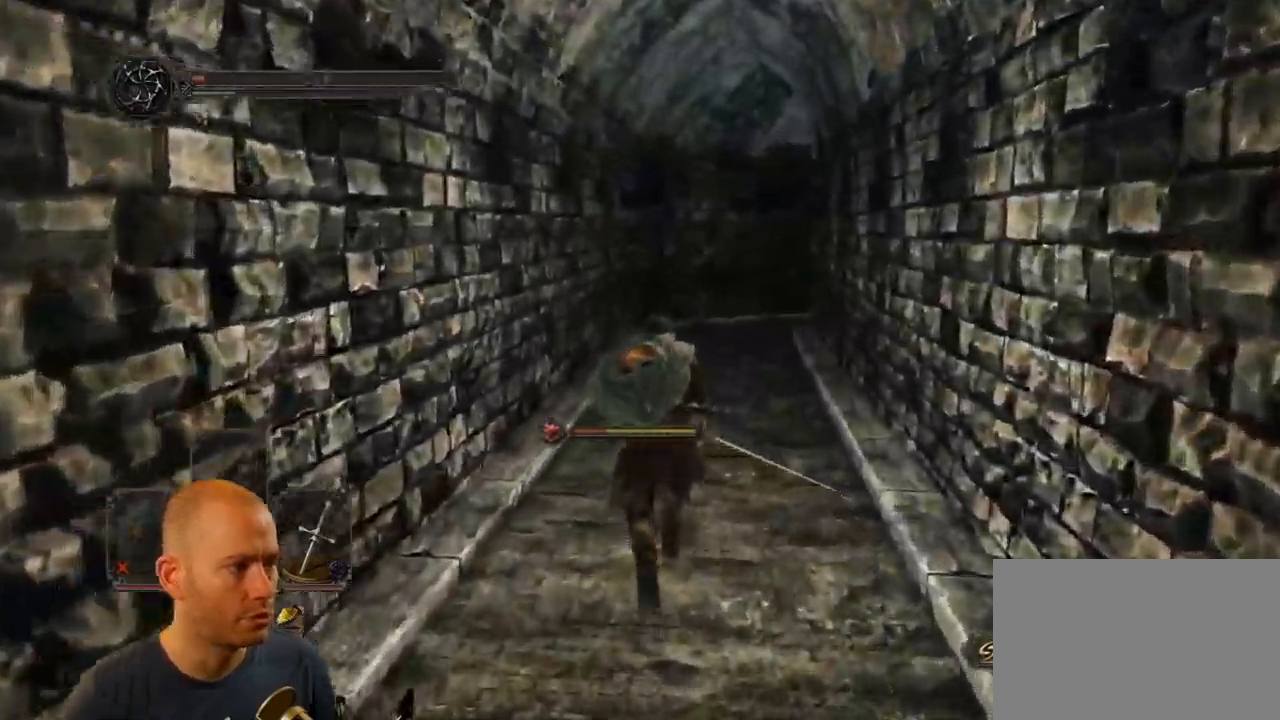
{"buttons": [], "left_stick": "up", "right_stick": "center", "events": []}
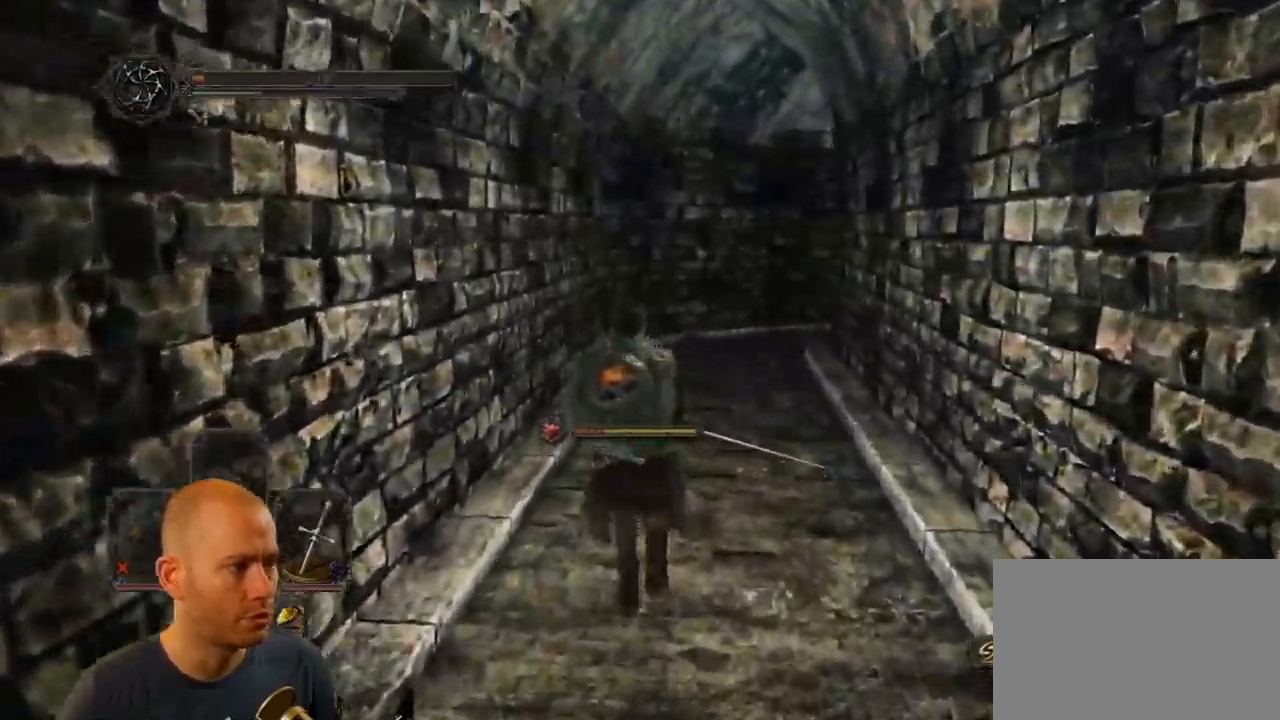
{"buttons": [], "left_stick": "up", "right_stick": "center", "events": []}
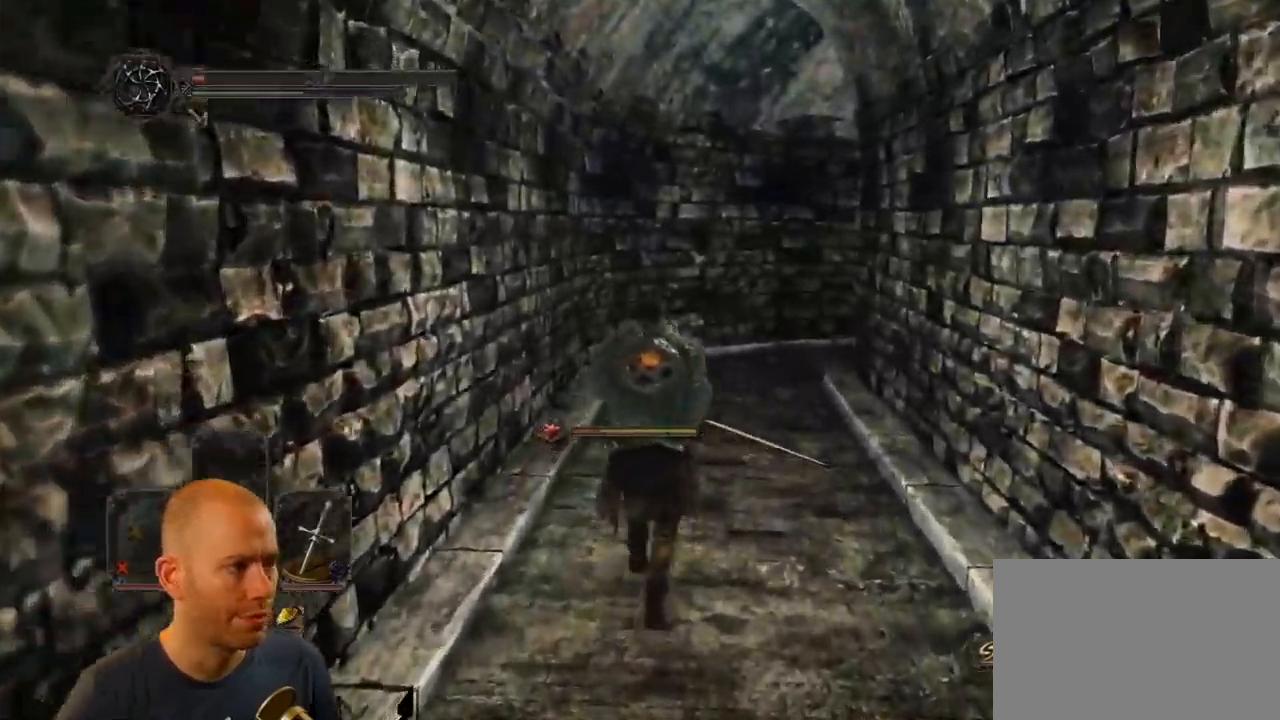
{"buttons": ["CIRCLE"], "left_stick": "up", "right_stick": "center"}
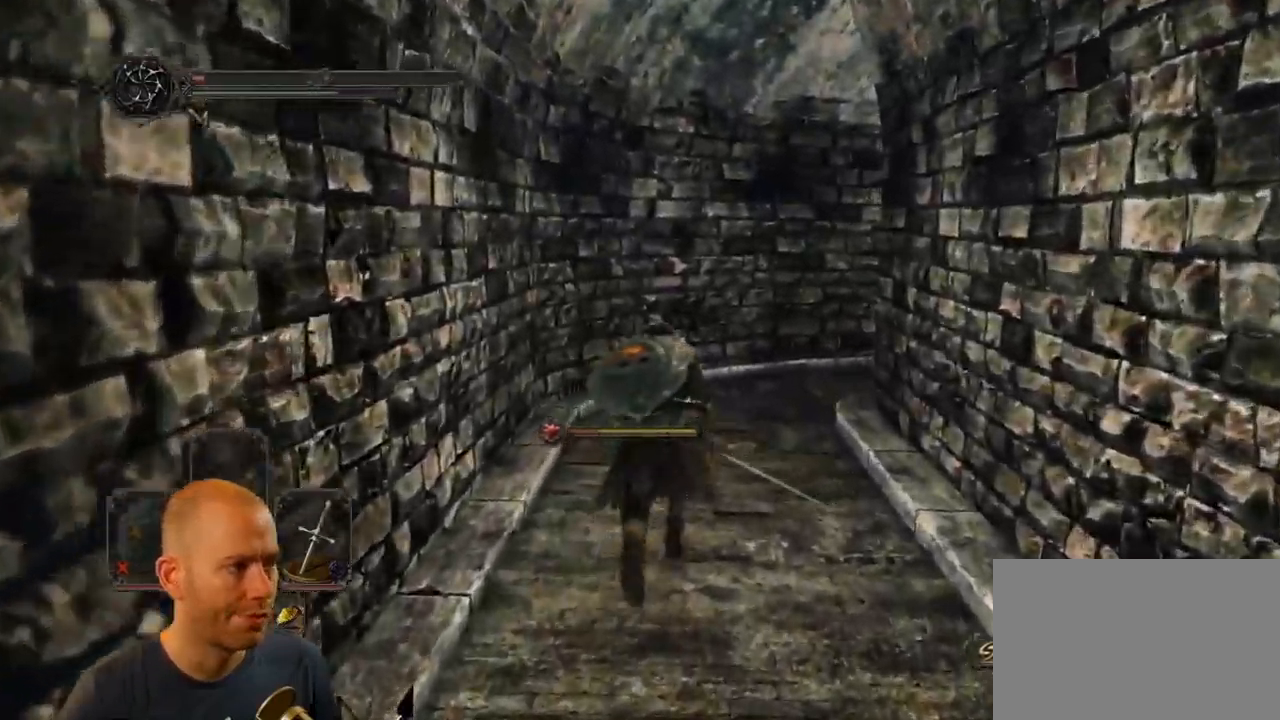
{"buttons": ["CIRCLE"], "left_stick": "up", "right_stick": "center", "events": []}